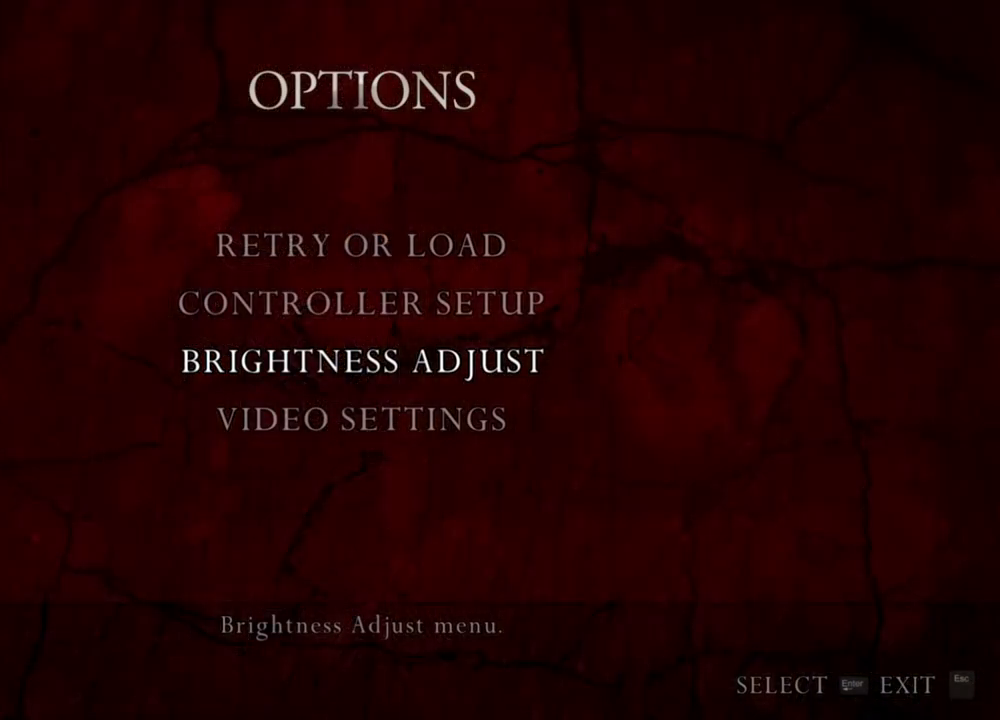
Gameplay with keyboard and mouse; each line is a JSON object with the keys and mouse buttons held at the frame after it. "events" lists presses ("down") and releases ("up") of "1", "2", "3", "4", "5", "a", "alt", "b", "c", "ctrl", "d", "e", "f", "g", "q", "r", "s", "shift", "space", "t", "tab", "tilde", "v", "w", "x", "z", "mouse_left", "mouse_wheel", "mouse_right", "mouse_mb4" and "mouse_mb5" between this image and that frame as [ms after this image, input, new state], when the widget could be followed in between. "mouse_left", "mouse_wheel", "mouse_right", "mouse_mb4", "mouse_mb5" = the "left", "wheel", "right", "mb4", "mb5" buttons of the "mouse" list. No other keys are recorded. "wheel" means that the mouse wheel is clicked or scrolled. Mouse movement is not recorded.
{"keys": [], "mouse": [], "events": [[150, "w", "down"], [217, "w", "up"], [283, "w", "down"], [350, "w", "up"]]}
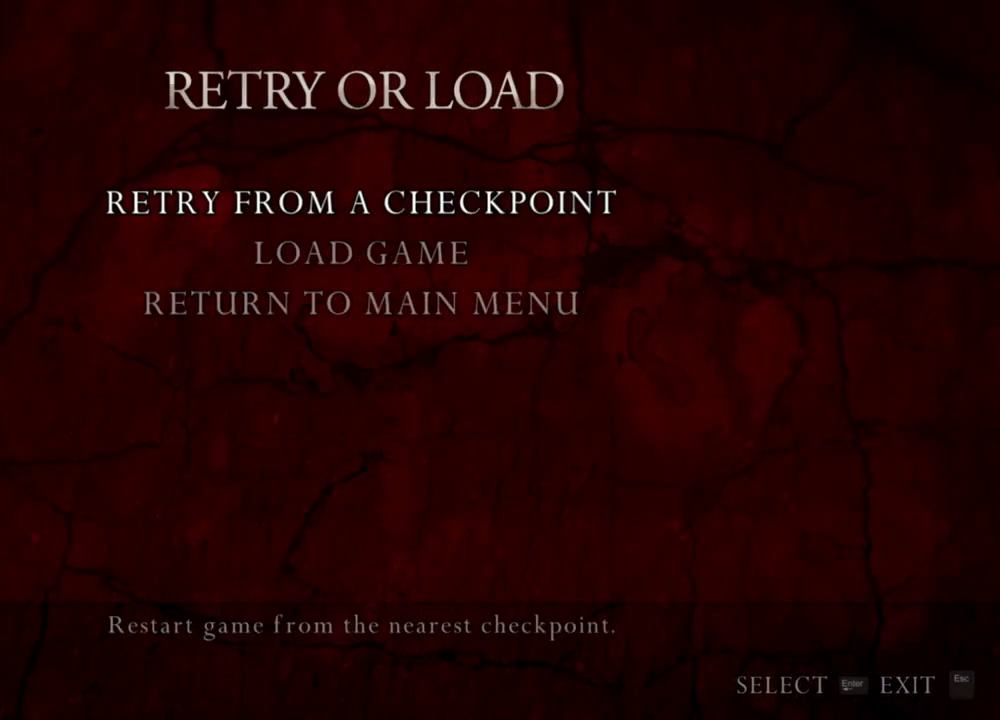
{"keys": [], "mouse": [], "events": []}
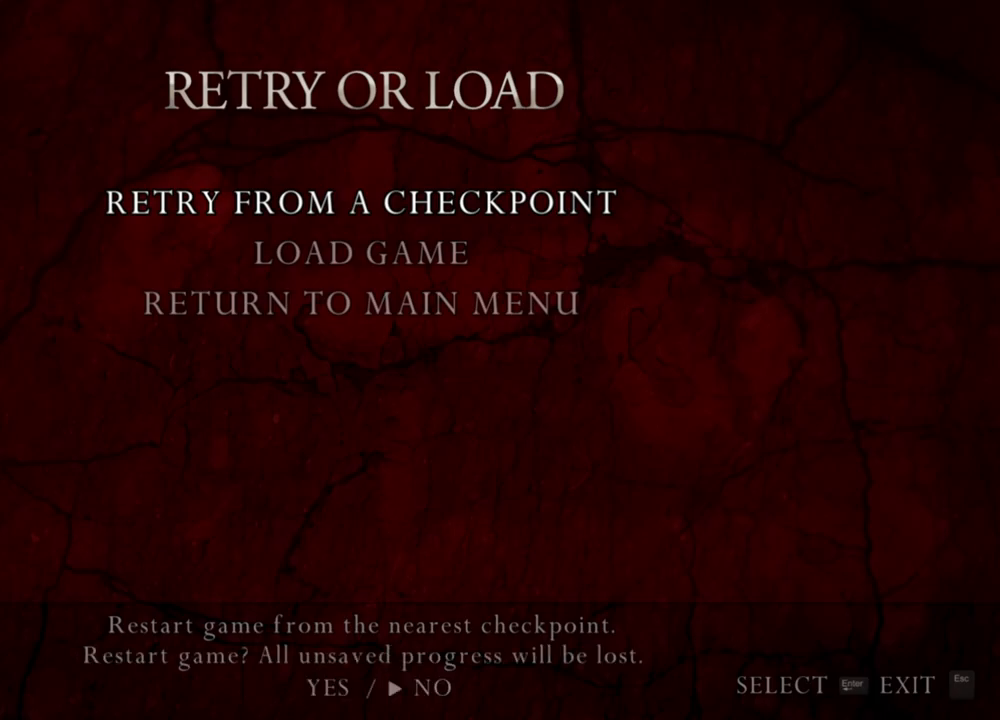
{"keys": [], "mouse": [], "events": [[217, "a", "down"], [350, "a", "up"]]}
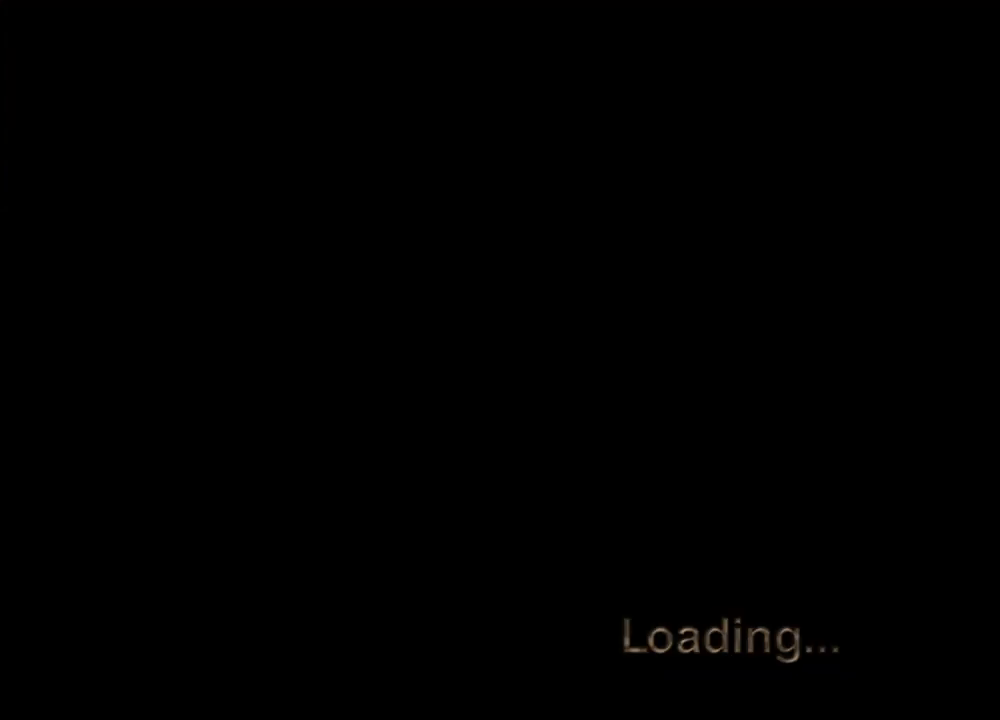
{"keys": [], "mouse": [], "events": []}
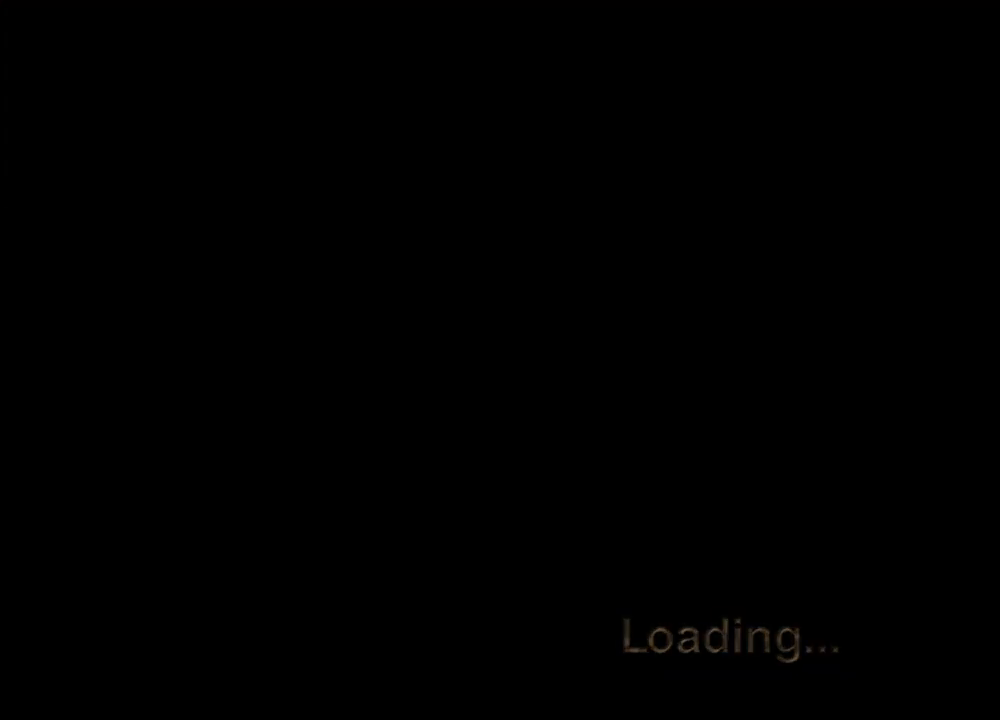
{"keys": [], "mouse": [], "events": []}
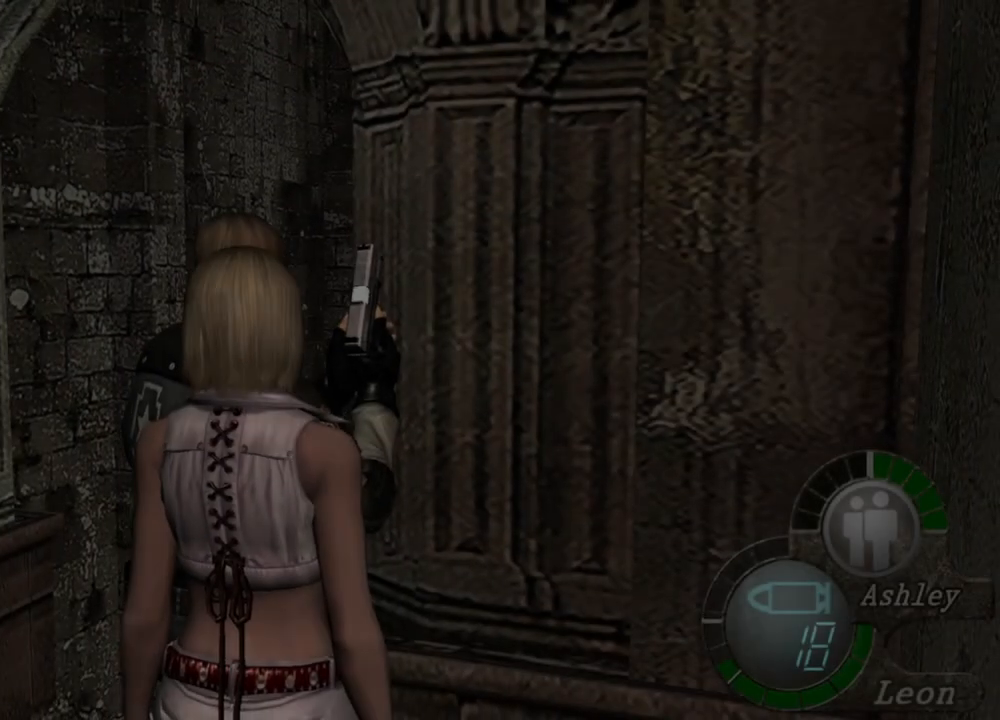
{"keys": [], "mouse": [], "events": [[250, "z", "down"], [383, "z", "up"]]}
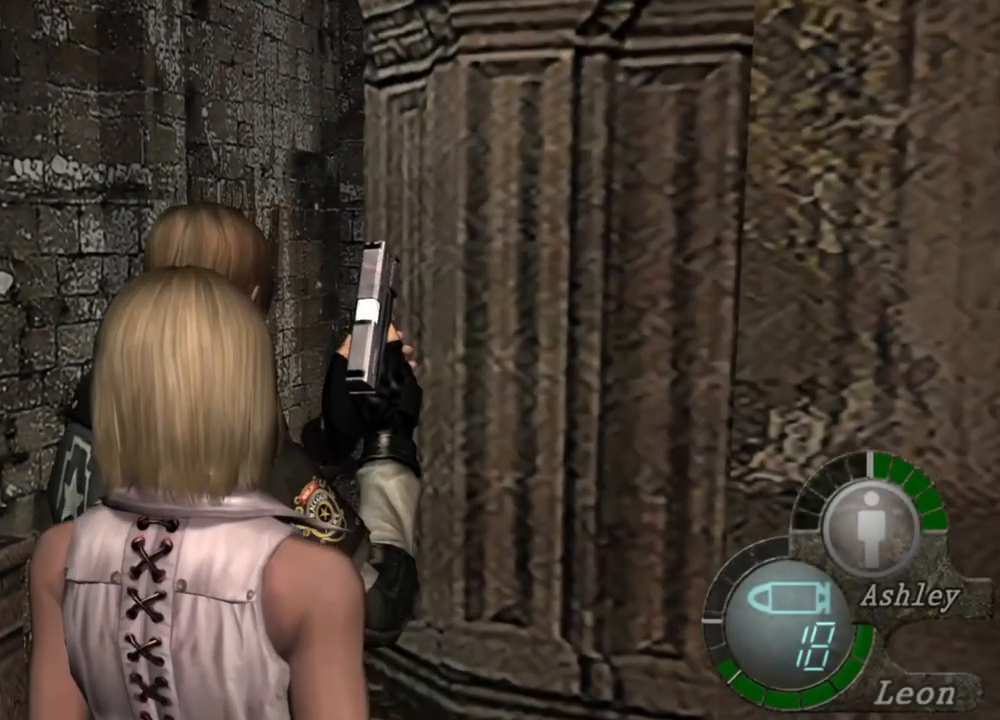
{"keys": ["shift", "w"], "mouse": [], "events": [[17, "shift", "down"], [17, "w", "down"]]}
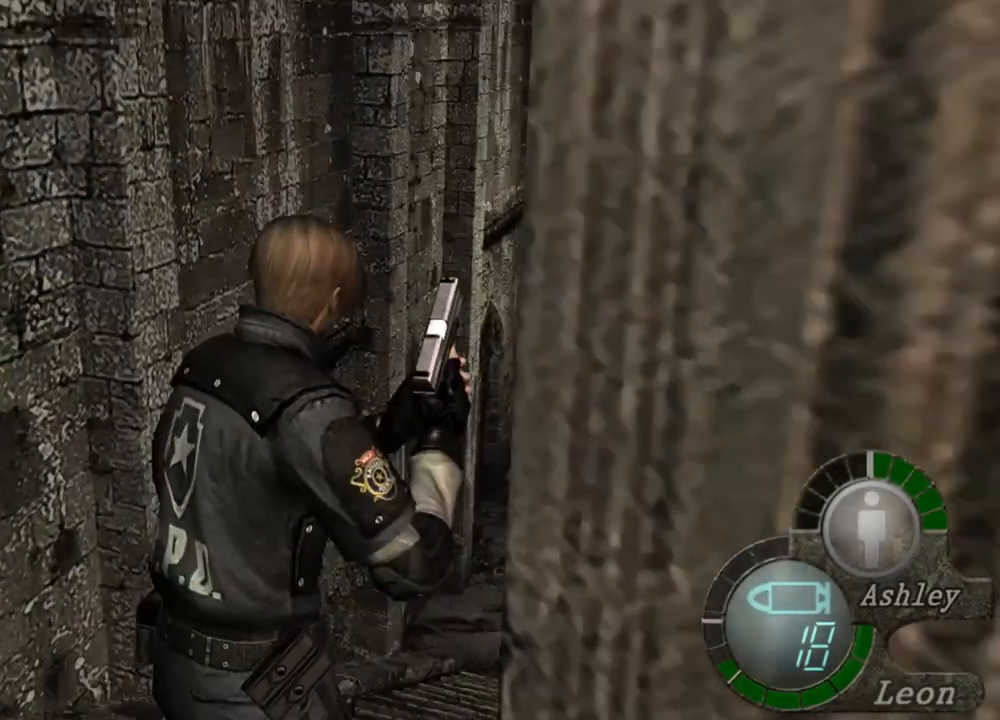
{"keys": ["shift", "w"], "mouse": [], "events": []}
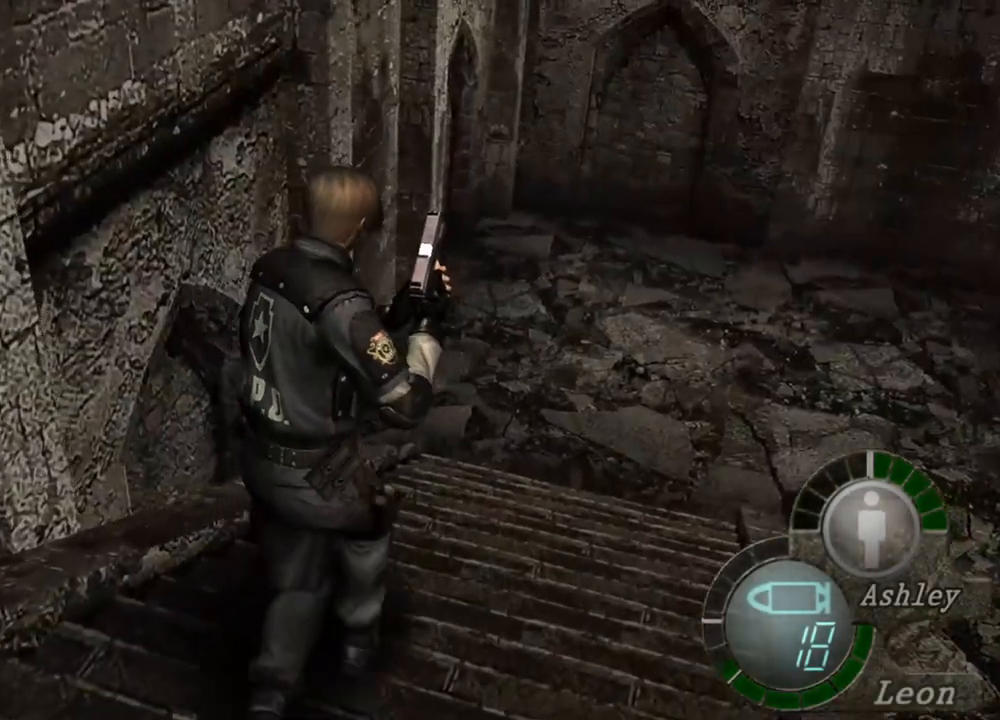
{"keys": ["shift", "w"], "mouse": [], "events": []}
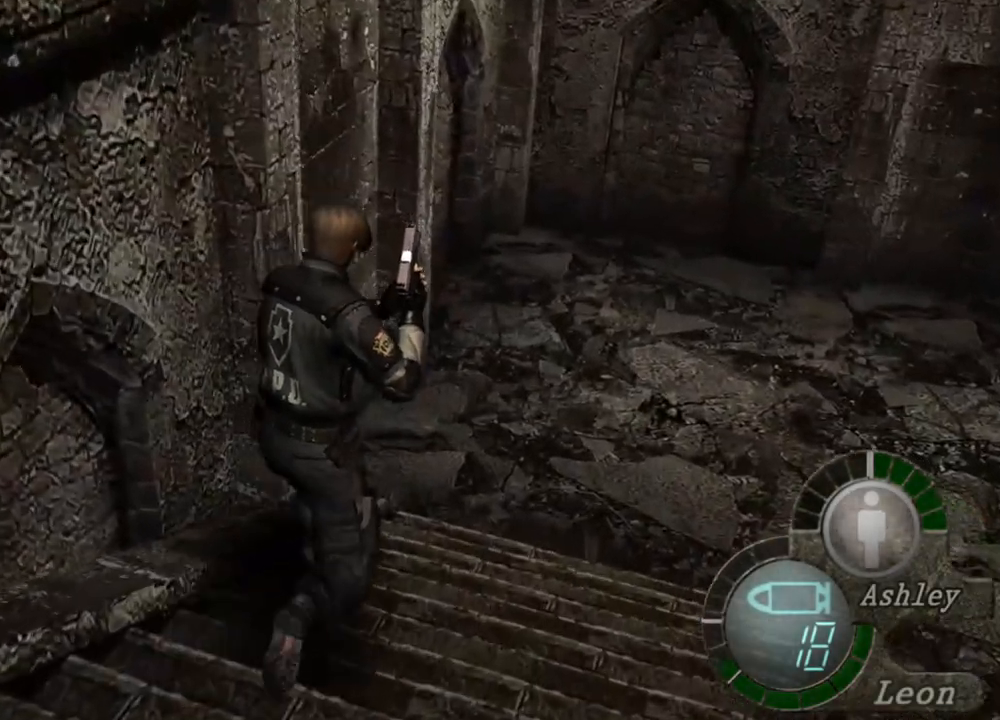
{"keys": ["shift", "w"], "mouse": [], "events": []}
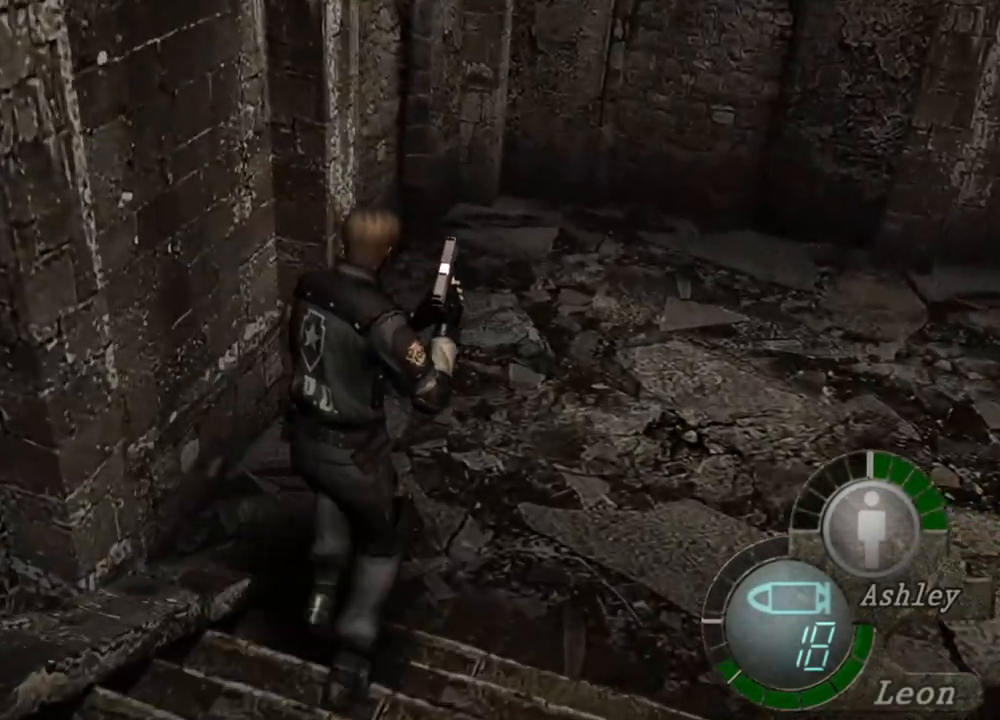
{"keys": ["shift", "w"], "mouse": [], "events": []}
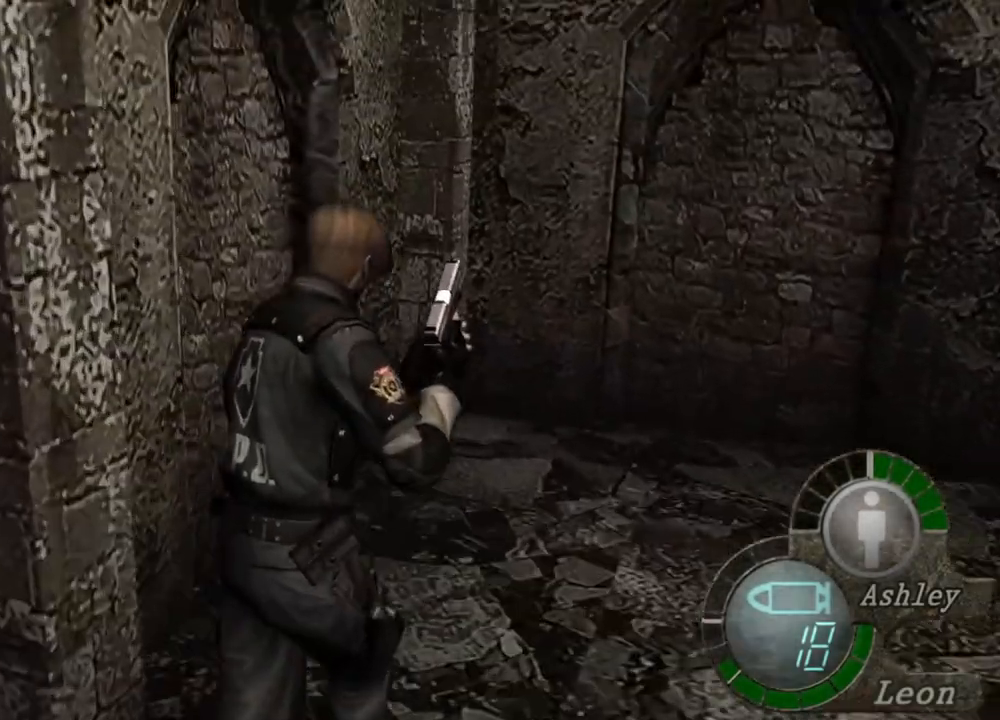
{"keys": [], "mouse": [], "events": [[183, "w", "up"], [217, "shift", "up"]]}
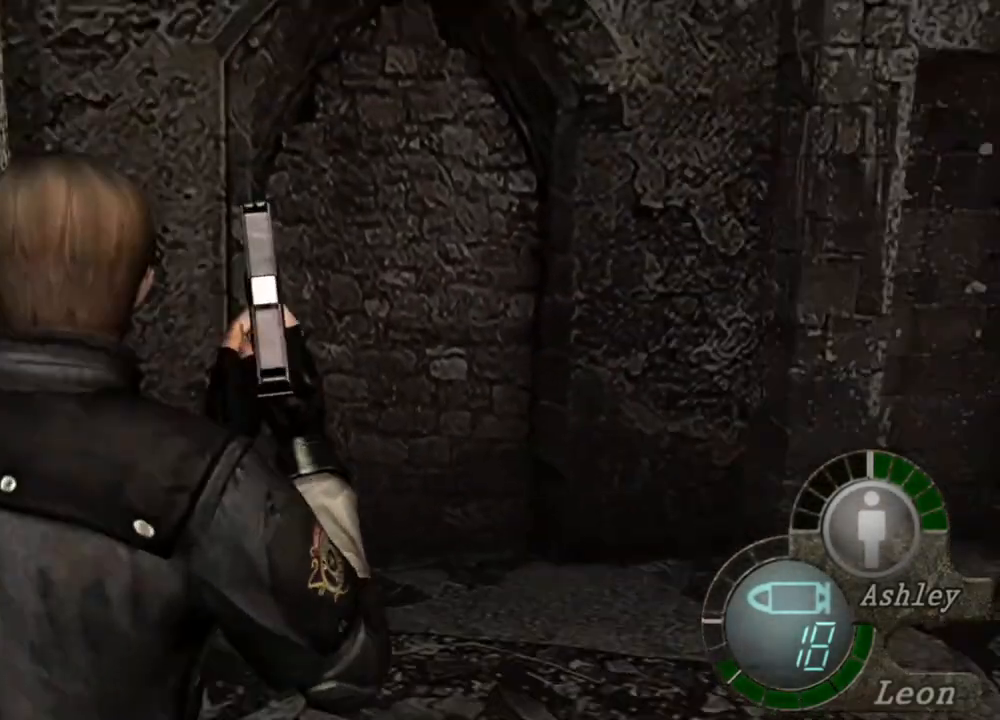
{"keys": ["shift", "w"], "mouse": [], "events": [[217, "mouse_right", "down"], [317, "mouse_right", "up"], [450, "shift", "down"], [450, "w", "down"]]}
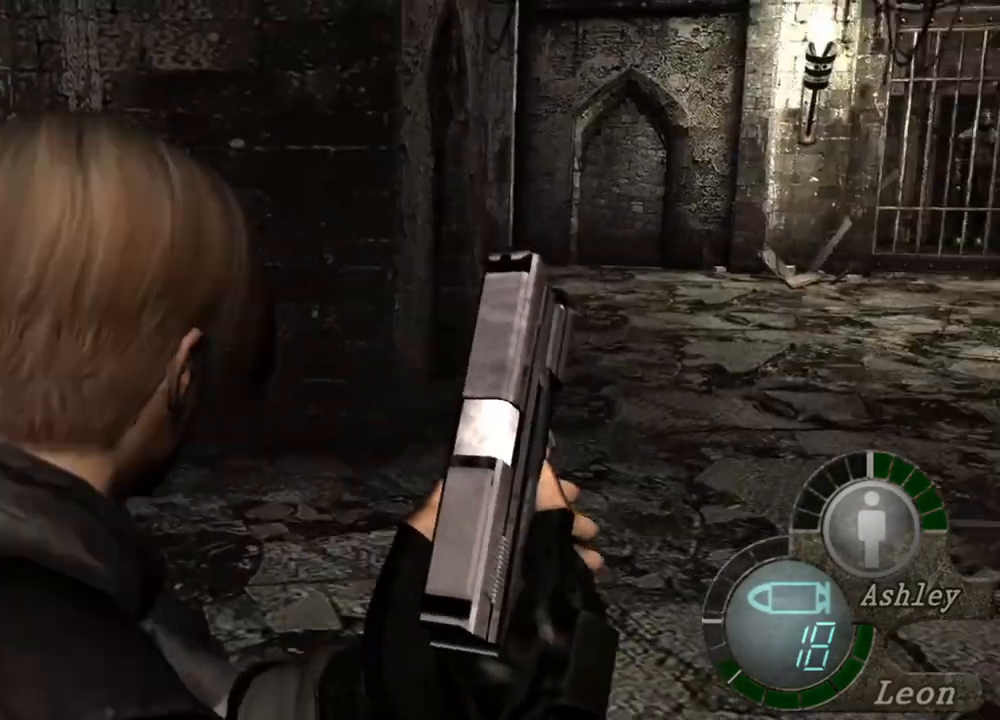
{"keys": ["shift", "w"], "mouse": [], "events": []}
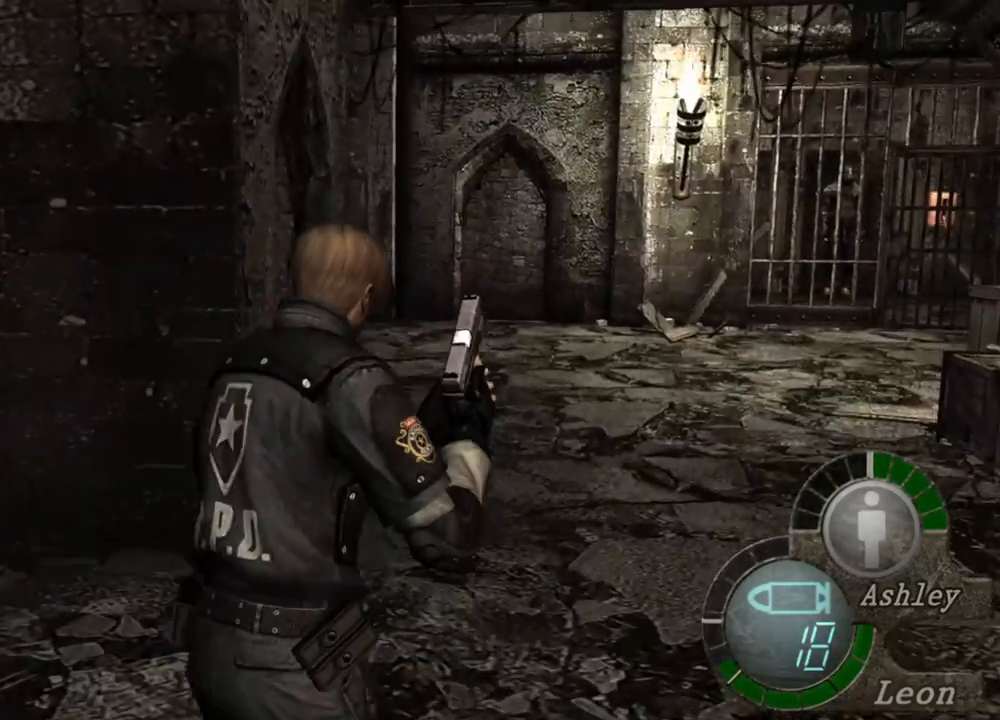
{"keys": ["shift", "w"], "mouse": [], "events": []}
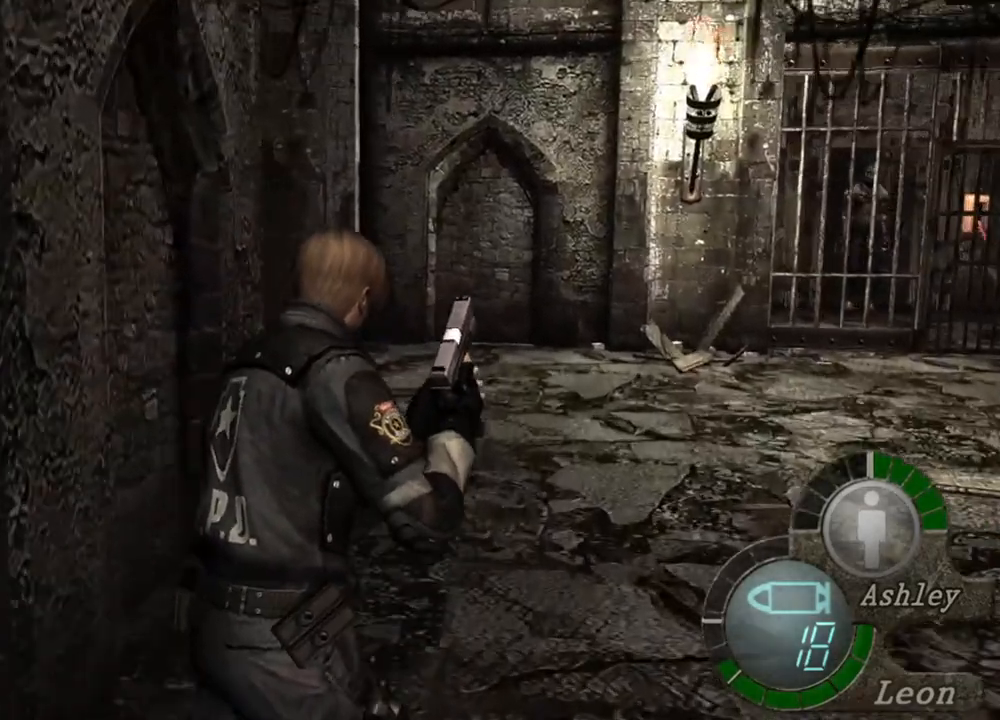
{"keys": ["d", "shift", "w"], "mouse": [], "events": [[283, "d", "down"], [417, "d", "up"], [483, "d", "down"]]}
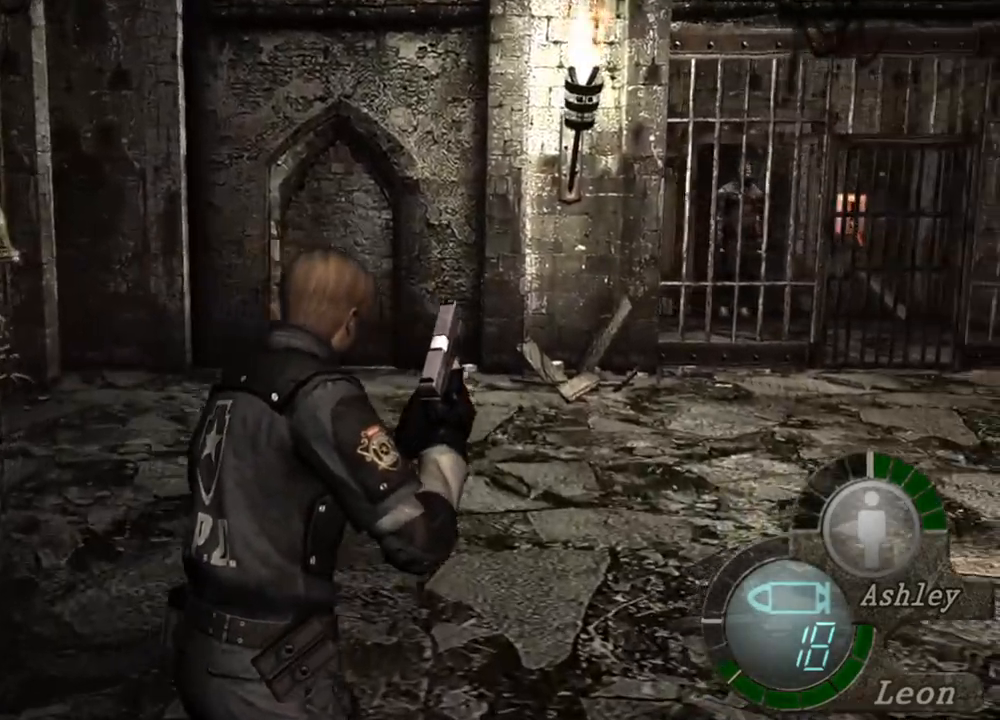
{"keys": ["e", "shift", "w"], "mouse": [], "events": [[83, "d", "up"], [150, "e", "down"], [250, "e", "up"], [350, "e", "down"], [383, "e", "up"], [417, "e", "down"]]}
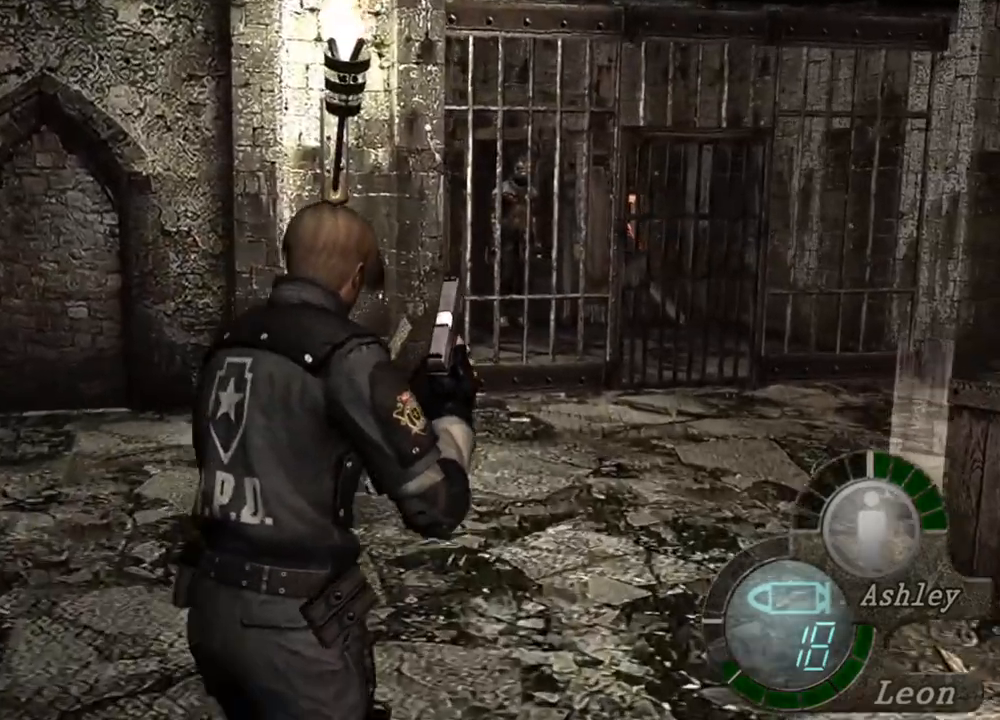
{"keys": ["shift", "w"], "mouse": [], "events": [[50, "e", "up"], [217, "d", "down"], [317, "d", "up"], [383, "e", "down"], [483, "e", "up"]]}
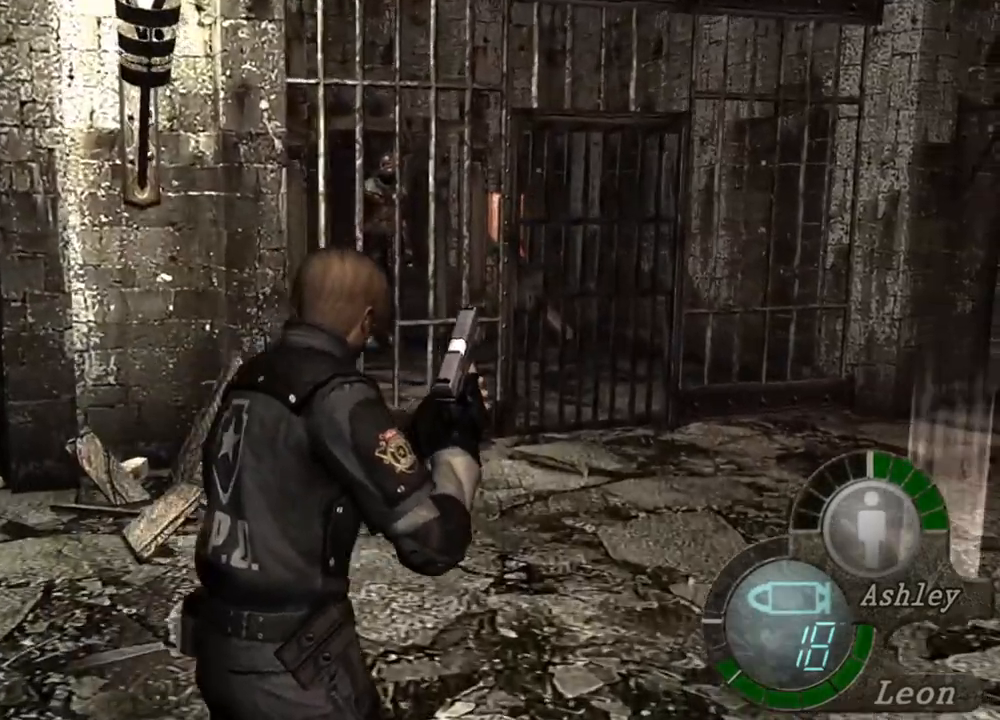
{"keys": ["e", "shift", "w"], "mouse": [], "events": [[50, "e", "down"], [183, "e", "up"], [250, "e", "down"], [383, "e", "up"], [450, "e", "down"]]}
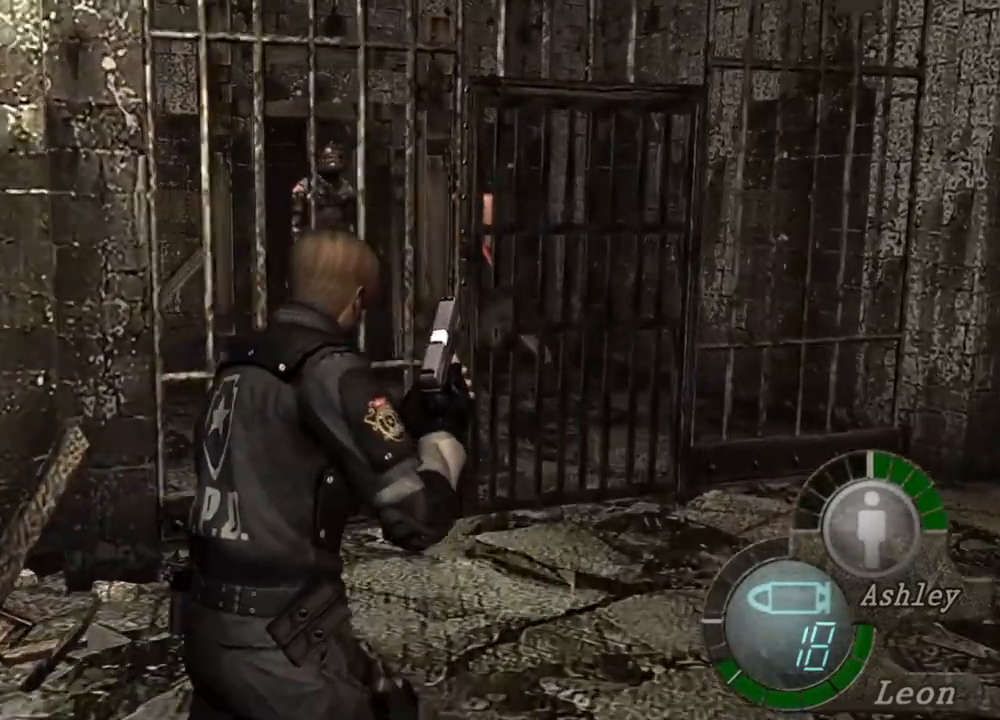
{"keys": ["e", "shift", "w"], "mouse": [], "events": [[50, "e", "up"], [117, "e", "down"], [250, "e", "up"], [283, "e", "down"], [383, "e", "up"], [450, "e", "down"]]}
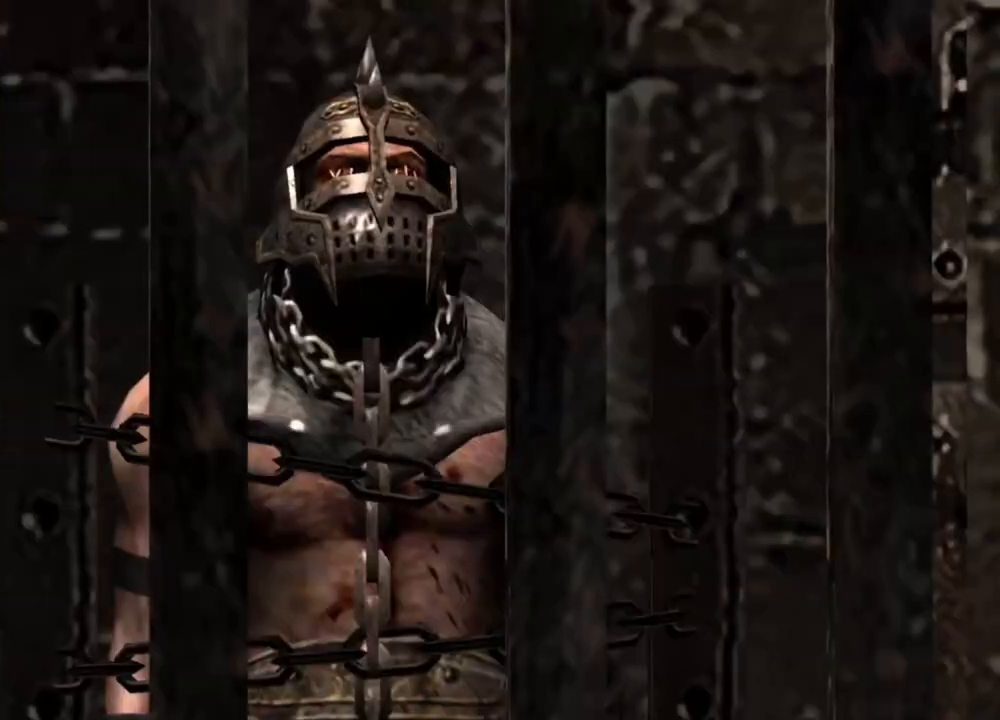
{"keys": ["e", "shift", "w"], "mouse": [], "events": [[183, "e", "up"], [217, "e", "down"], [250, "e", "up"], [317, "e", "down"]]}
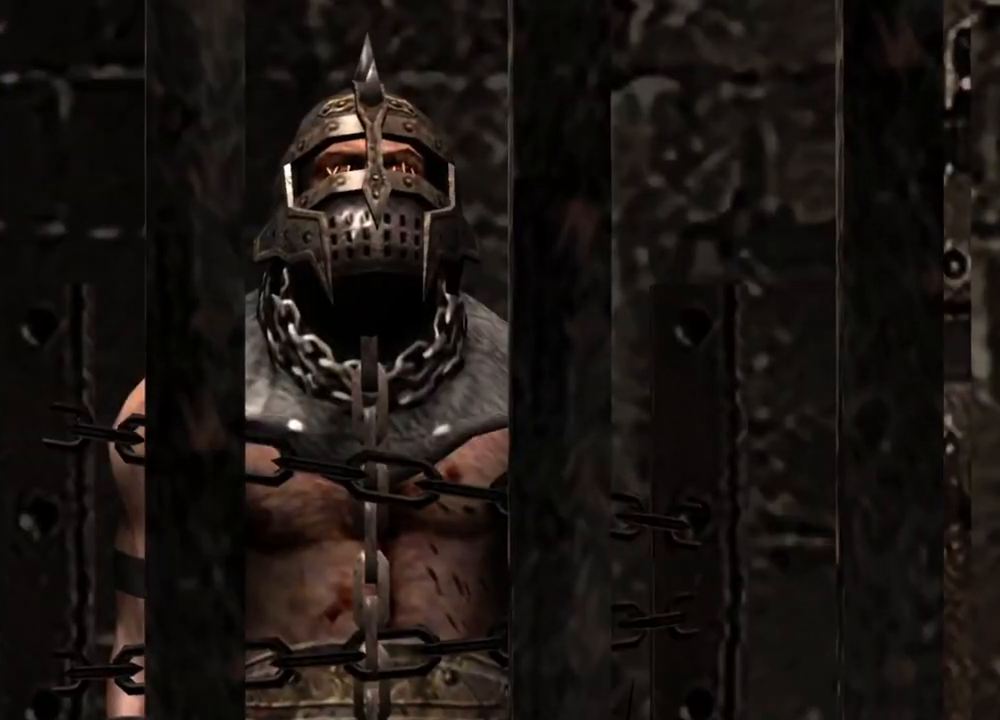
{"keys": [], "mouse": [], "events": [[17, "e", "up"], [83, "e", "down"], [217, "e", "up"], [217, "w", "up"], [283, "shift", "up"]]}